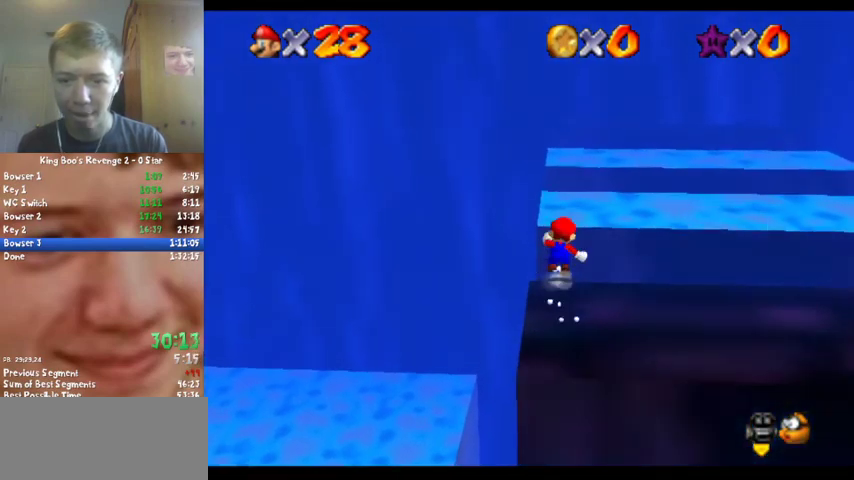
Gameplay with a controller (Nintendo layout); each line is a JSON object with the inputs held at the frame after it. "events" lists button and stick changes between this image and that frame as [ms after this image, input, new state], when the widget could be followed in between. Not read: L3 R2 R3.
{"buttons": ["Z"], "left_stick": "up-left", "events": [[67, "A", "down"], [333, "left_stick", "up-left"], [400, "A", "up"]]}
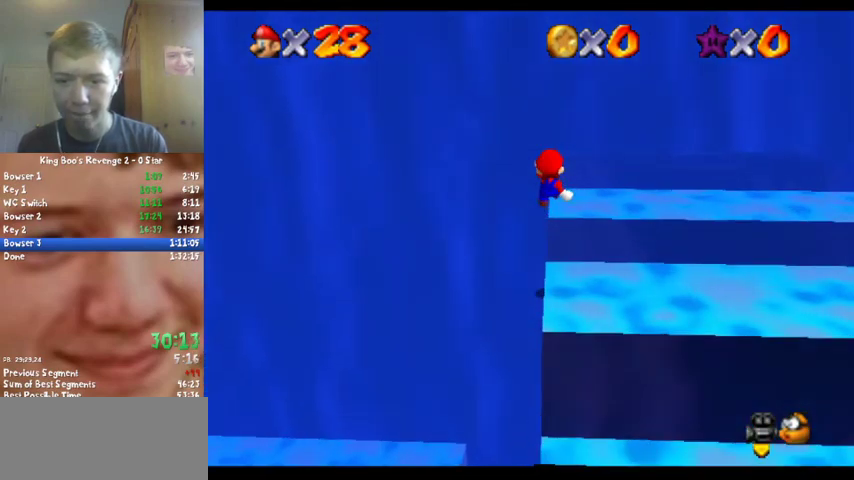
{"buttons": [], "left_stick": "up", "events": [[67, "Z", "up"], [400, "left_stick", "up"]]}
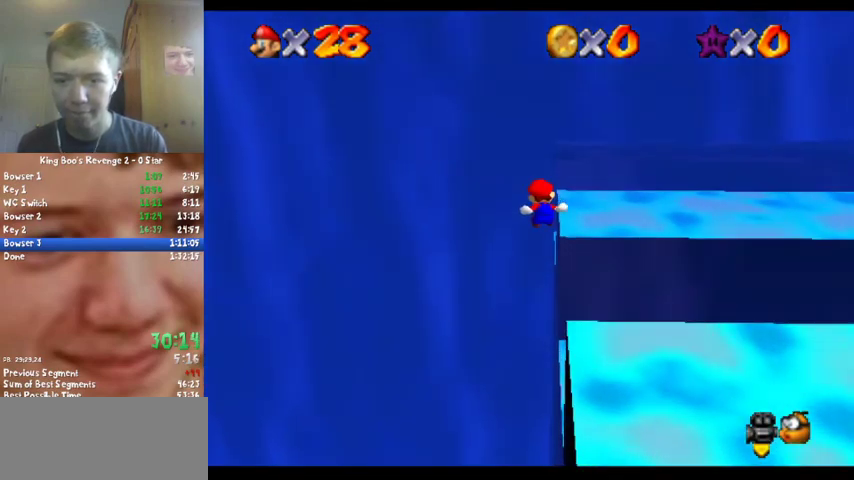
{"buttons": [], "left_stick": "up", "events": [[100, "left_stick", "up-right"], [467, "left_stick", "up"]]}
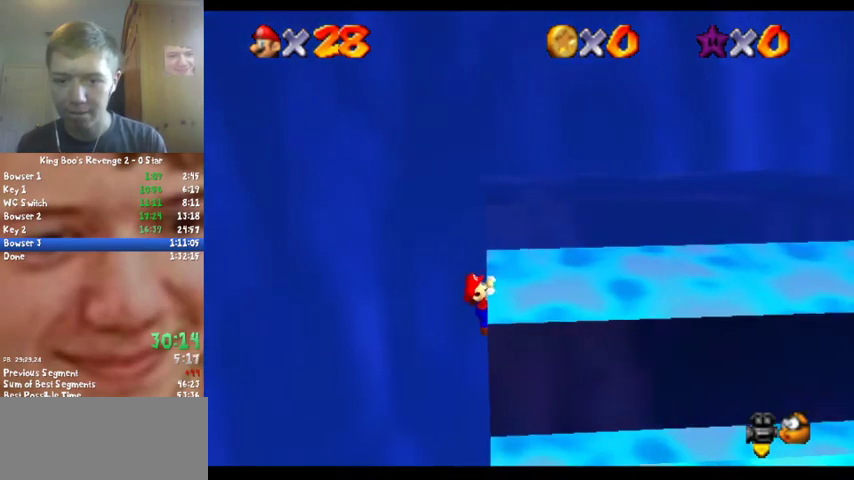
{"buttons": [], "left_stick": "center", "events": [[167, "left_stick", "center"]]}
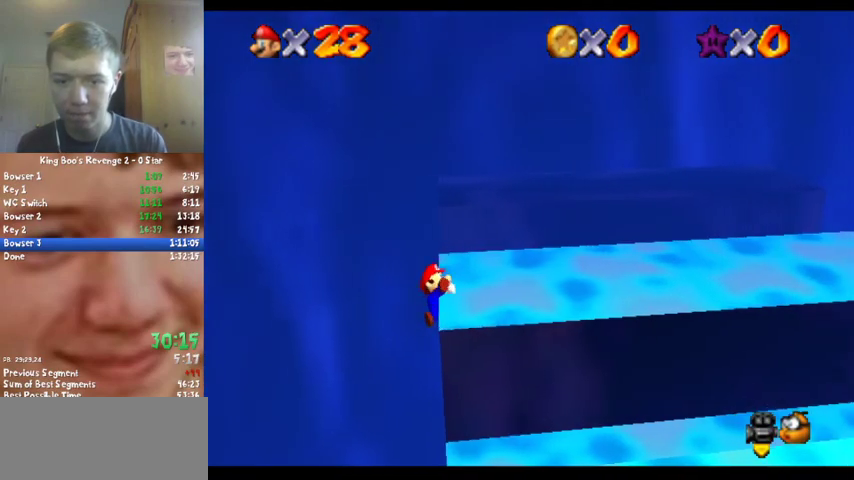
{"buttons": ["A"], "left_stick": "center", "events": [[500, "A", "down"]]}
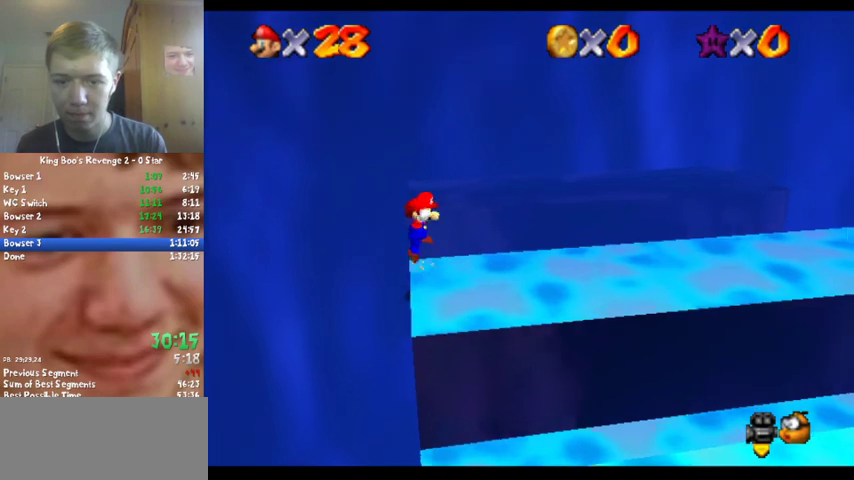
{"buttons": ["A"], "left_stick": "up", "events": [[133, "left_stick", "up-left"], [333, "left_stick", "up"]]}
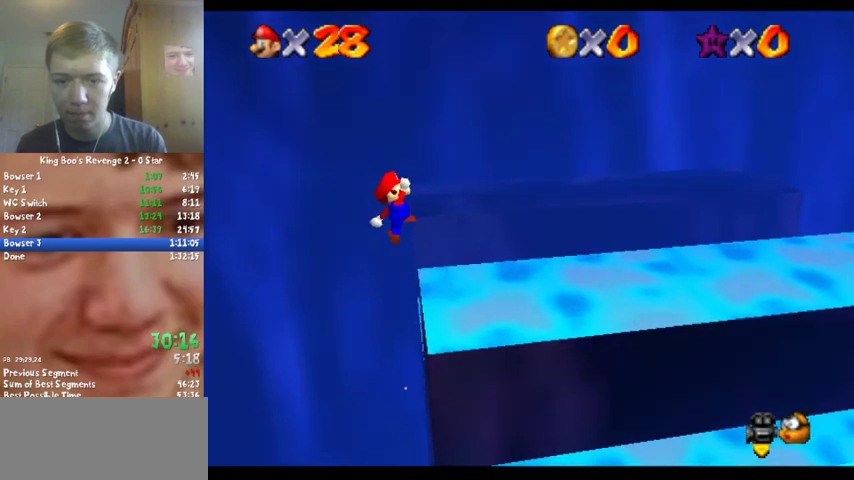
{"buttons": [], "left_stick": "up", "events": [[100, "A", "up"], [100, "left_stick", "up-right"], [233, "left_stick", "up"]]}
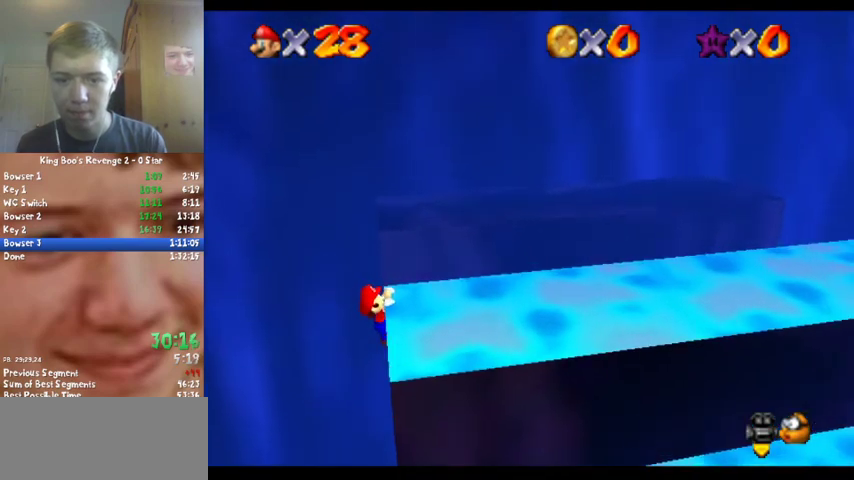
{"buttons": [], "left_stick": "center", "events": [[233, "left_stick", "center"]]}
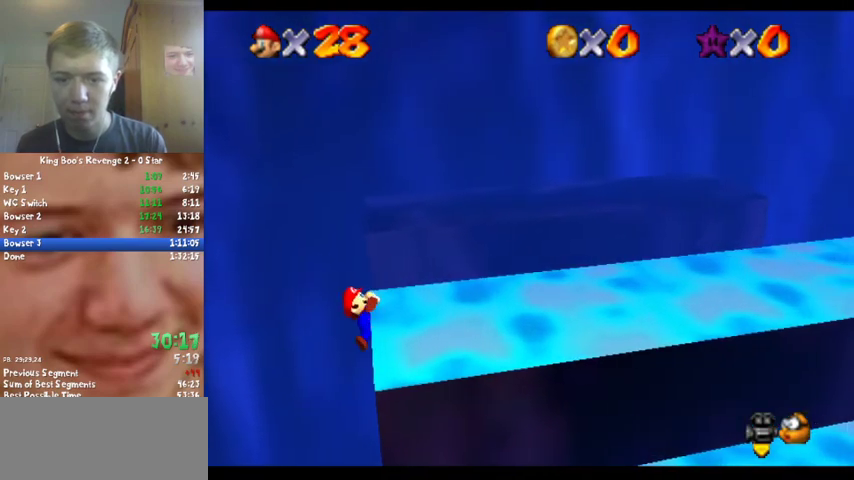
{"buttons": [], "left_stick": "center", "events": []}
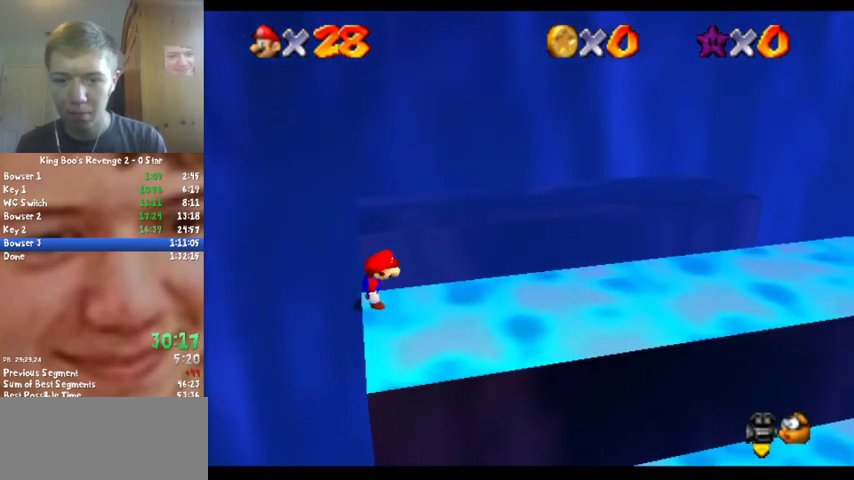
{"buttons": ["A"], "left_stick": "up", "events": [[100, "A", "down"], [200, "left_stick", "up-left"], [433, "left_stick", "up"]]}
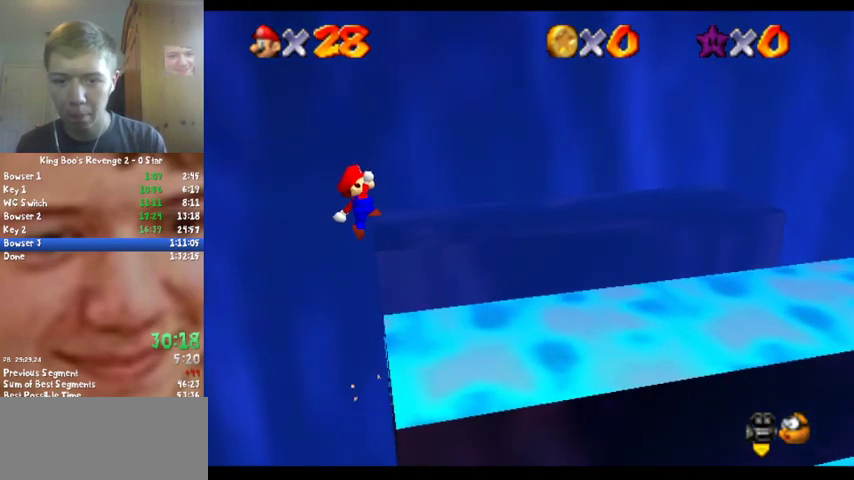
{"buttons": [], "left_stick": "up-right", "events": [[167, "A", "up"], [467, "left_stick", "up-right"]]}
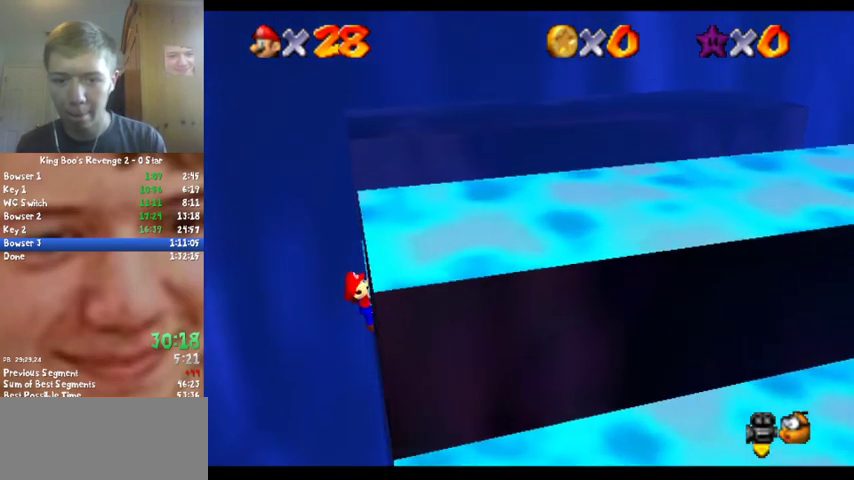
{"buttons": [], "left_stick": "center", "events": [[167, "left_stick", "up"], [500, "left_stick", "center"]]}
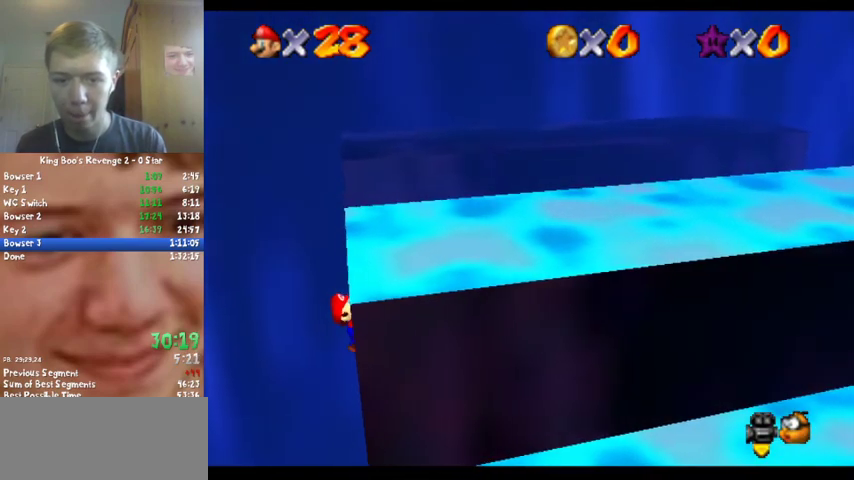
{"buttons": [], "left_stick": "center", "events": []}
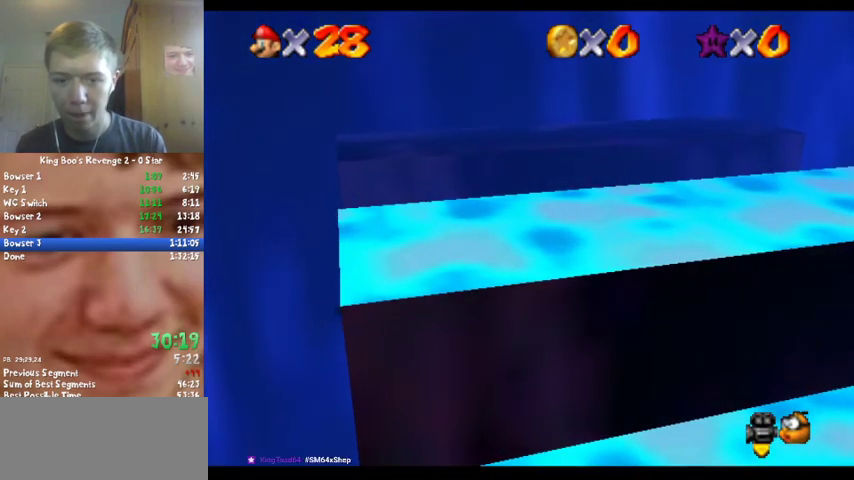
{"buttons": ["A"], "left_stick": "up-left", "events": [[367, "A", "down"], [500, "left_stick", "up-left"]]}
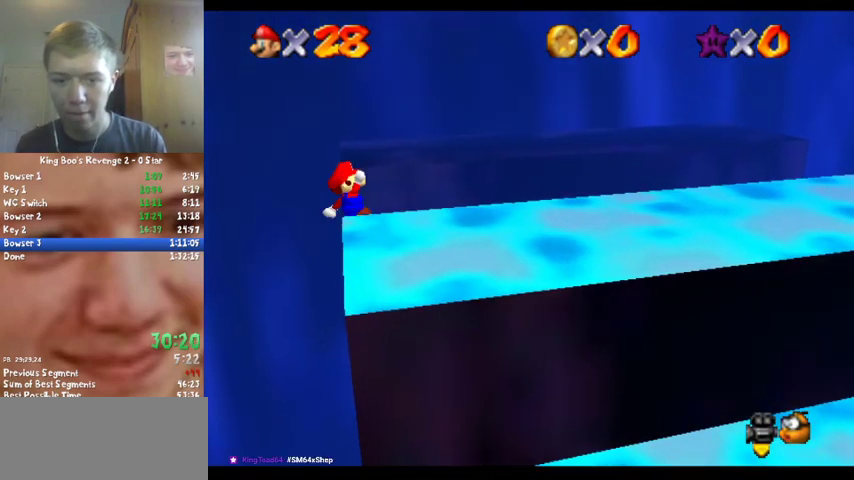
{"buttons": [], "left_stick": "up", "events": [[200, "left_stick", "up"], [433, "A", "up"]]}
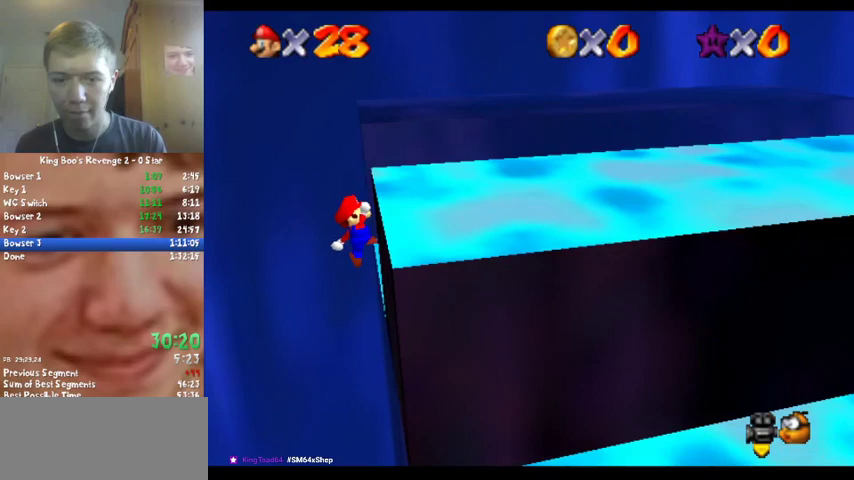
{"buttons": [], "left_stick": "up", "events": [[167, "C_LEFT", "down"], [267, "C_LEFT", "up"], [333, "C_LEFT", "down"], [467, "C_LEFT", "up"]]}
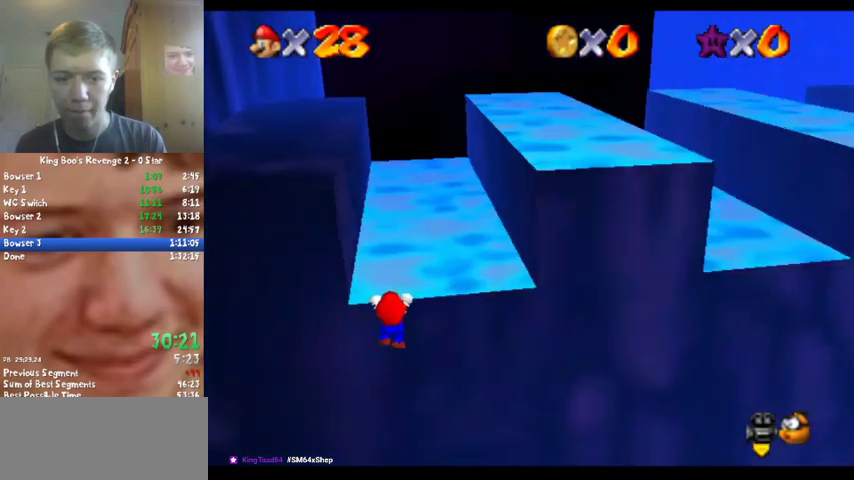
{"buttons": [], "left_stick": "center", "events": [[133, "left_stick", "center"]]}
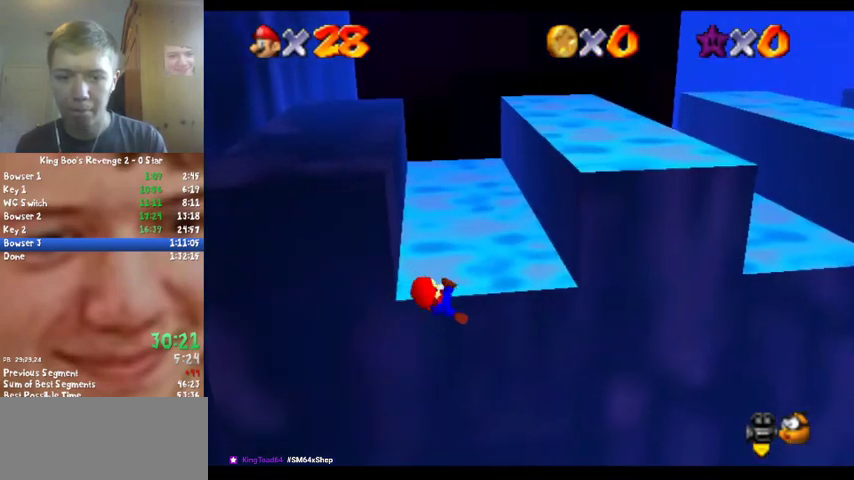
{"buttons": ["A"], "left_stick": "center", "events": [[467, "A", "down"]]}
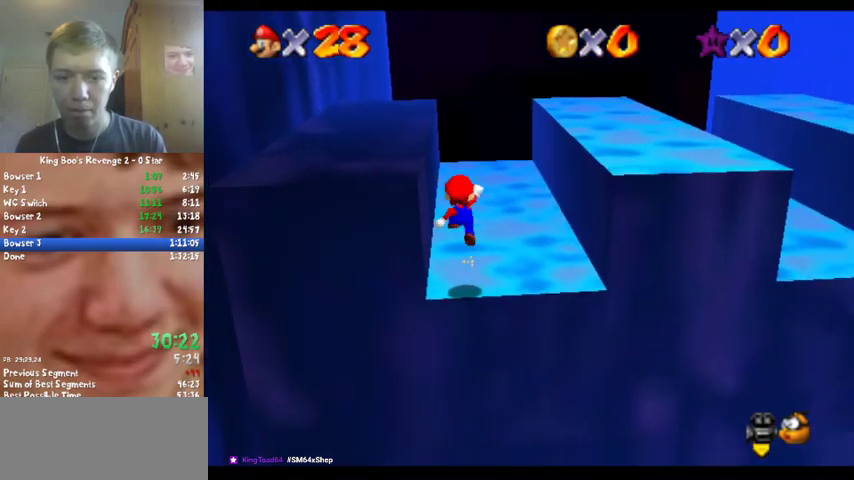
{"buttons": [], "left_stick": "up-left", "events": [[100, "left_stick", "up-left"], [333, "A", "up"]]}
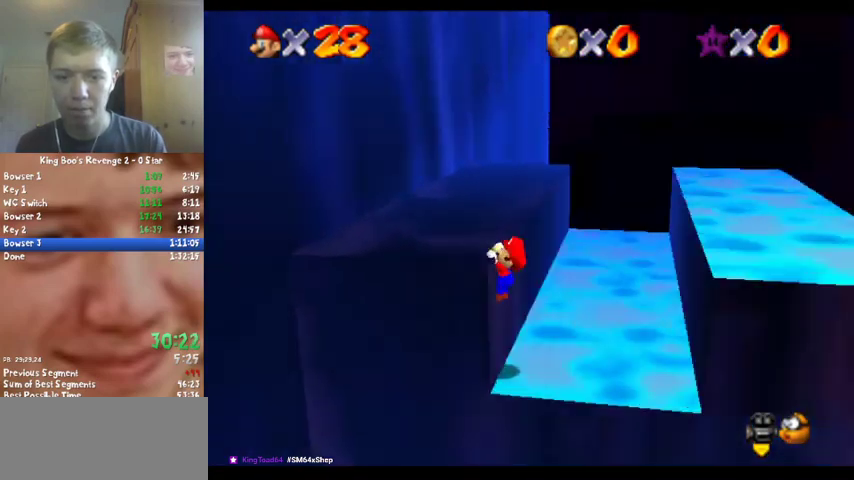
{"buttons": [], "left_stick": "up", "events": [[67, "A", "down"], [67, "C_RIGHT", "down"], [200, "C_RIGHT", "up"], [267, "left_stick", "up"], [300, "A", "up"]]}
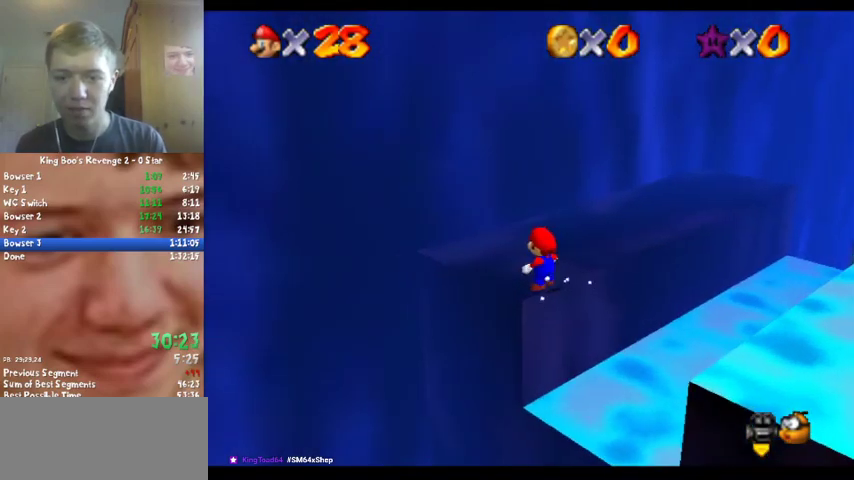
{"buttons": [], "left_stick": "up", "events": []}
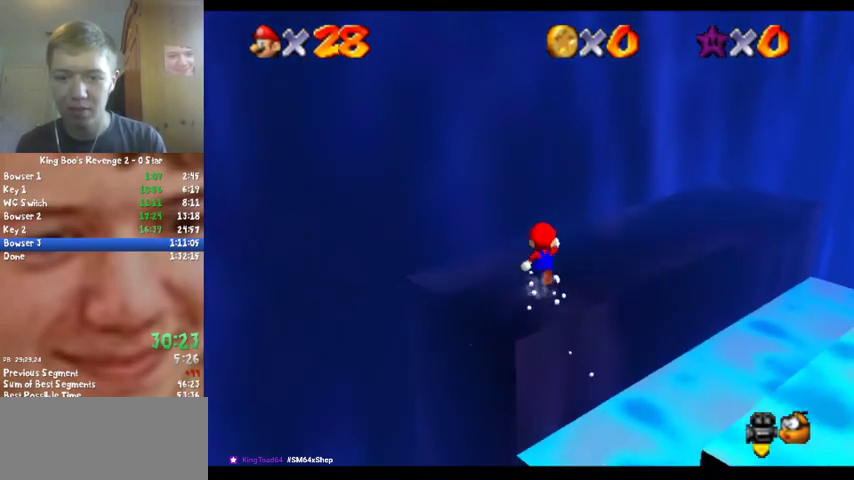
{"buttons": ["A"], "left_stick": "up", "events": [[133, "left_stick", "down"], [400, "left_stick", "up"], [467, "A", "down"]]}
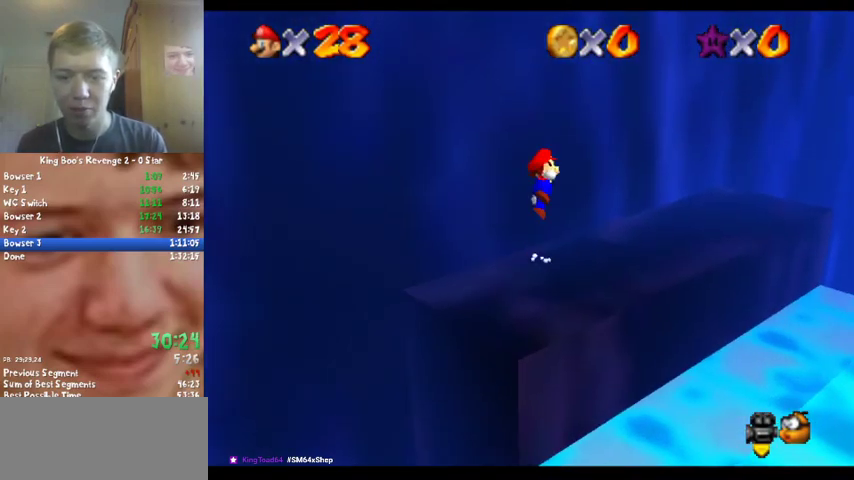
{"buttons": [], "left_stick": "left", "events": [[67, "A", "up"], [200, "C_LEFT", "down"], [300, "left_stick", "up-left"], [367, "C_LEFT", "up"], [367, "left_stick", "left"]]}
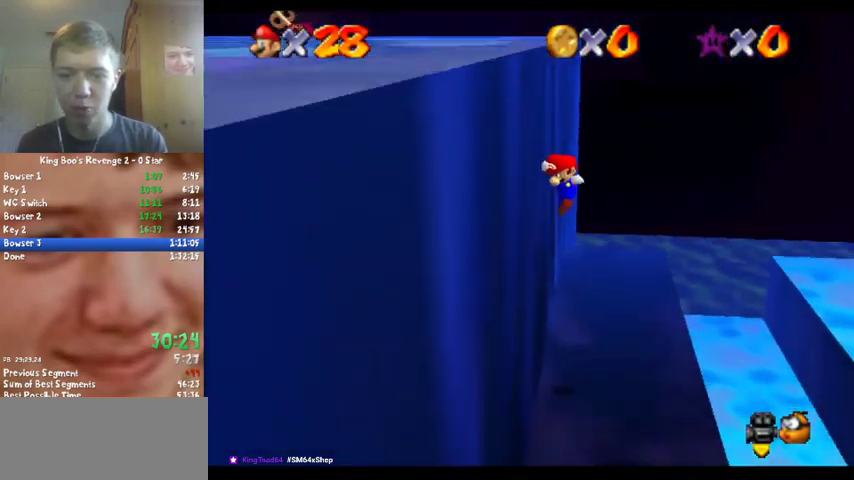
{"buttons": ["A"], "left_stick": "left", "events": [[100, "A", "down"]]}
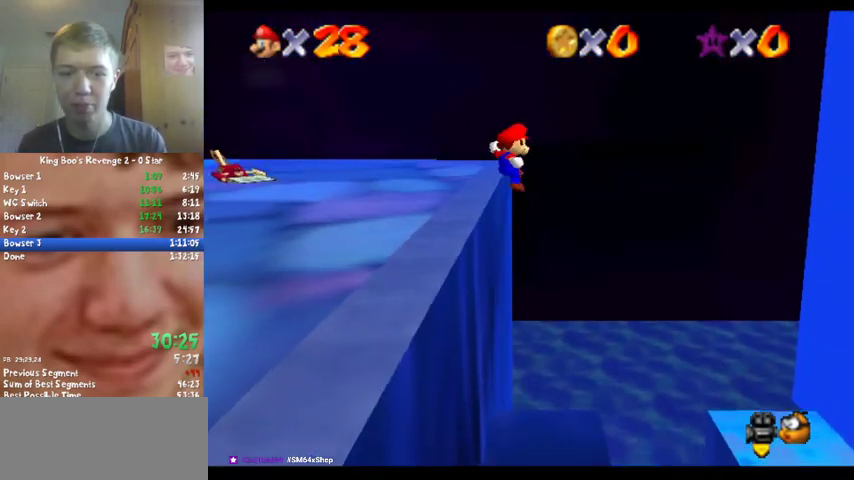
{"buttons": [], "left_stick": "left", "events": [[233, "A", "up"]]}
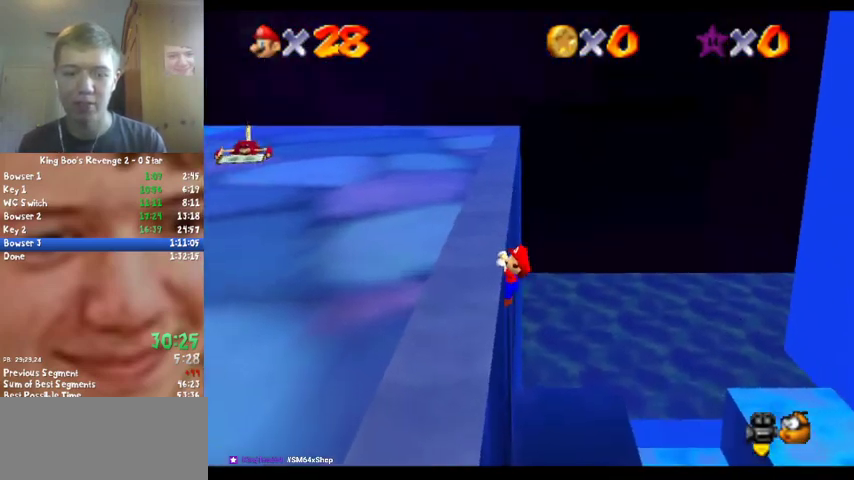
{"buttons": [], "left_stick": "up-left", "events": [[67, "A", "down"], [133, "C_DOWN", "down"], [133, "C_RIGHT", "down"], [200, "C_DOWN", "up"], [200, "C_RIGHT", "up"], [233, "A", "up"], [300, "C_DOWN", "down"], [300, "C_RIGHT", "down"], [300, "left_stick", "up-left"], [400, "C_DOWN", "up"], [433, "C_RIGHT", "up"]]}